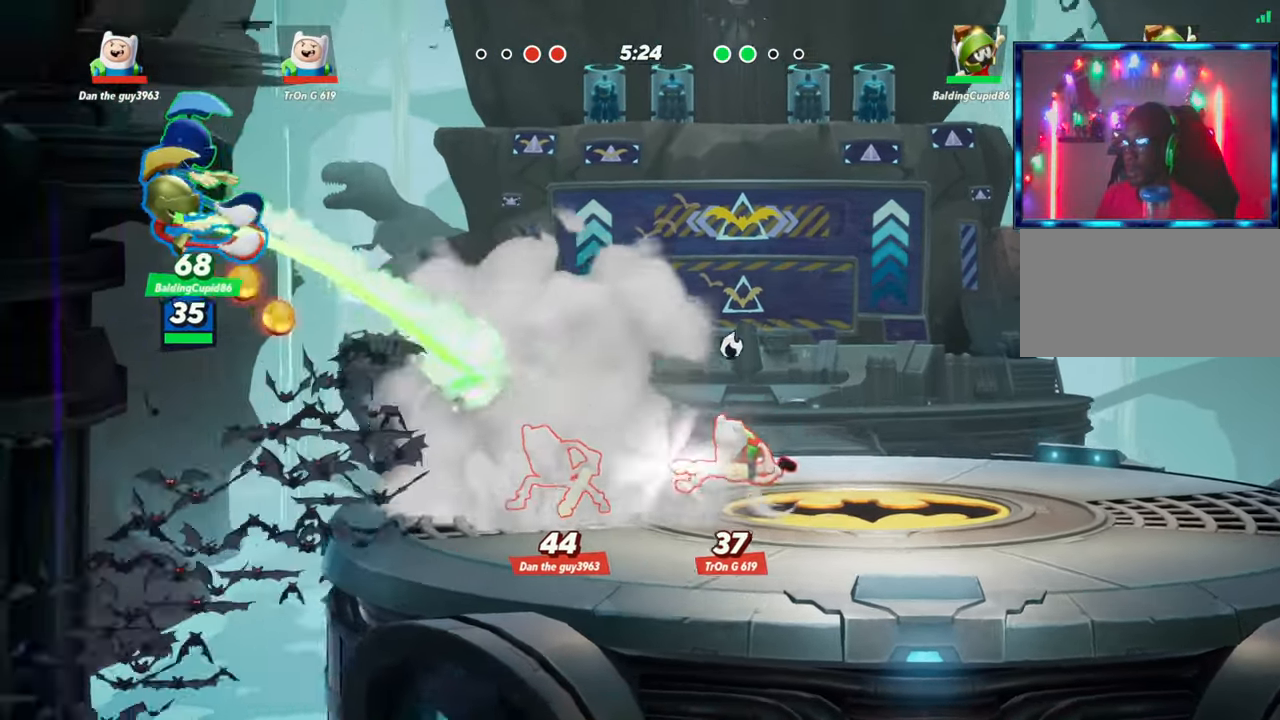
Gameplay with a controller (arcade stick); each line is a JSON object with the inputs held at the frame after it. "events" lists button and stick changes between this image and that frame as [ms after this image, input, new state], when the widget could be followed in between. Not read: L3 R3.
{"buttons": [], "left_stick": "right", "events": [[150, "L2", "down"], [200, "R2", "down"], [300, "L2", "up"], [317, "R2", "up"]]}
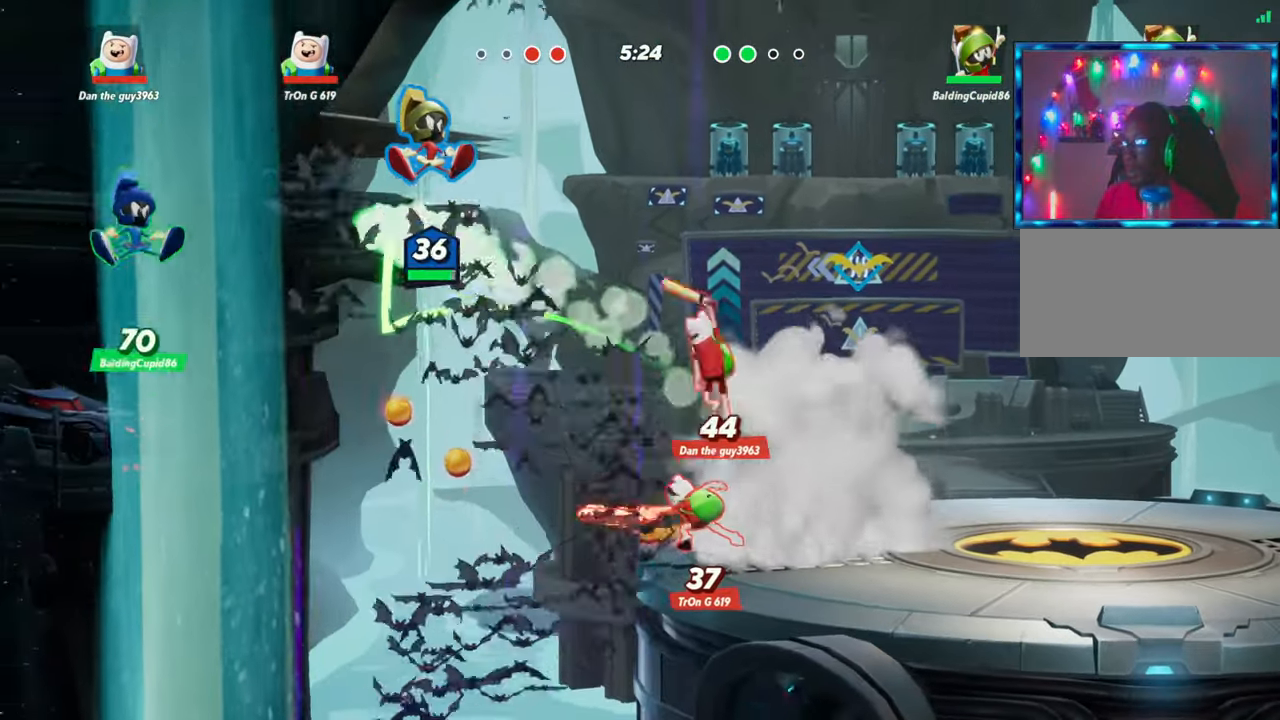
{"buttons": ["R1"], "left_stick": "down-right", "events": [[217, "R1", "down"], [383, "left_stick", "down-right"]]}
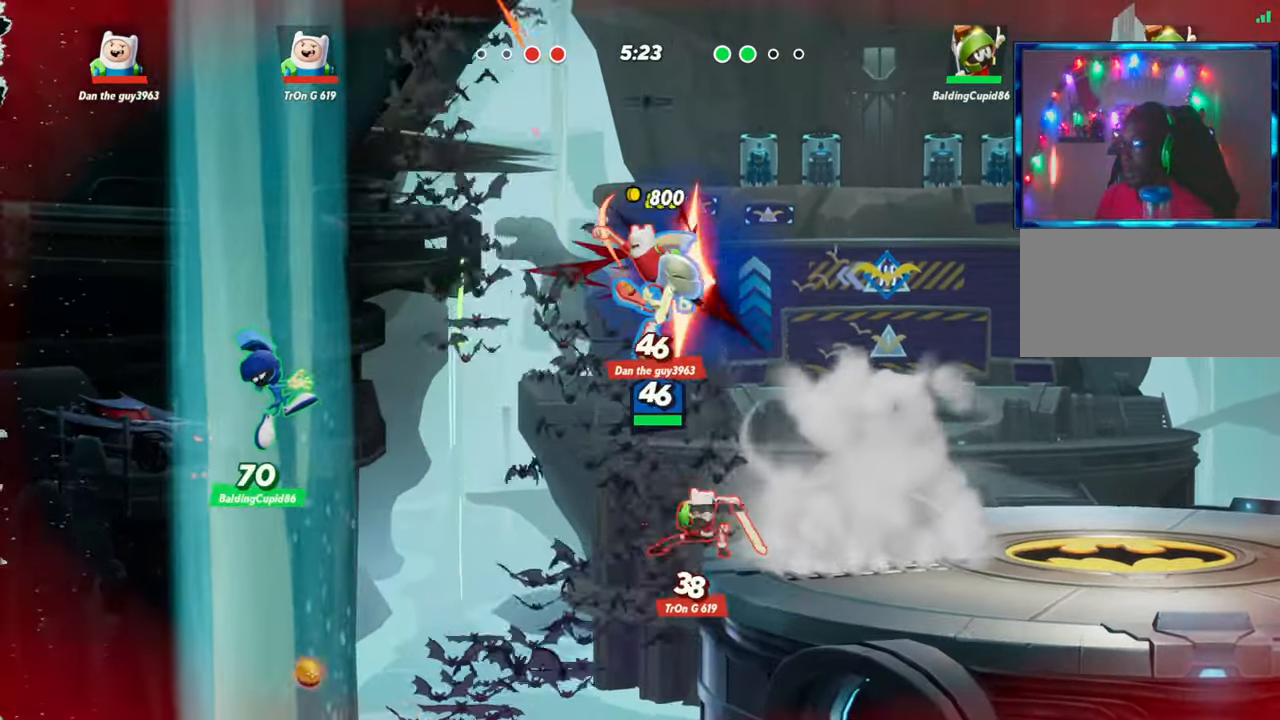
{"buttons": [], "left_stick": "right", "events": [[50, "R1", "up"], [250, "left_stick", "right"]]}
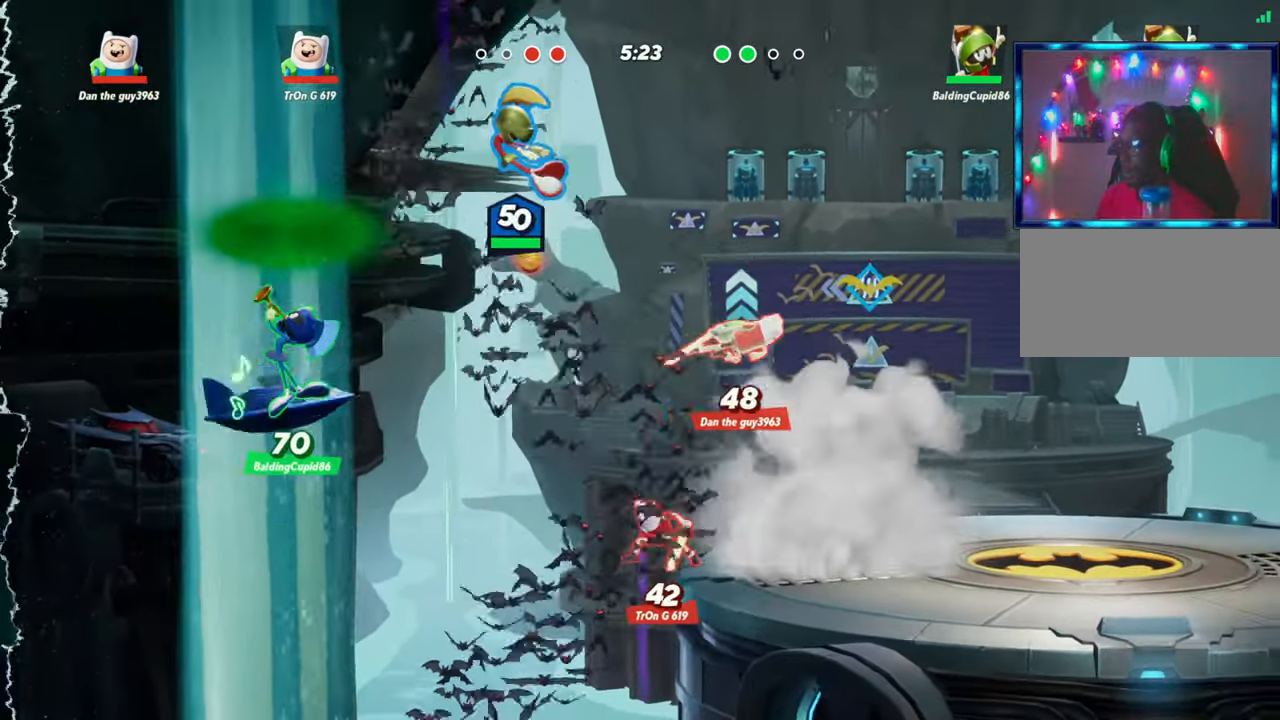
{"buttons": [], "left_stick": "right", "events": [[117, "L2", "down"], [200, "R2", "down"], [283, "L2", "up"], [300, "R2", "up"]]}
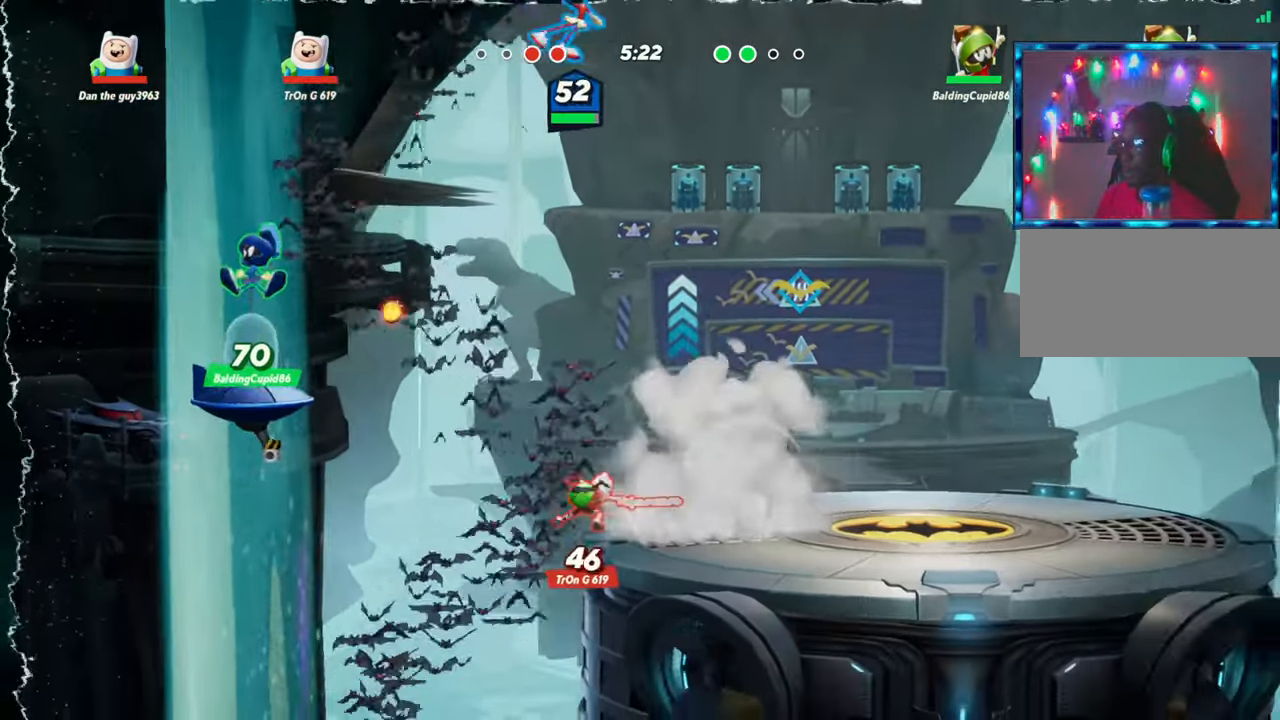
{"buttons": [], "left_stick": "down-right", "events": [[100, "left_stick", "down"], [383, "left_stick", "center"], [500, "left_stick", "down-right"]]}
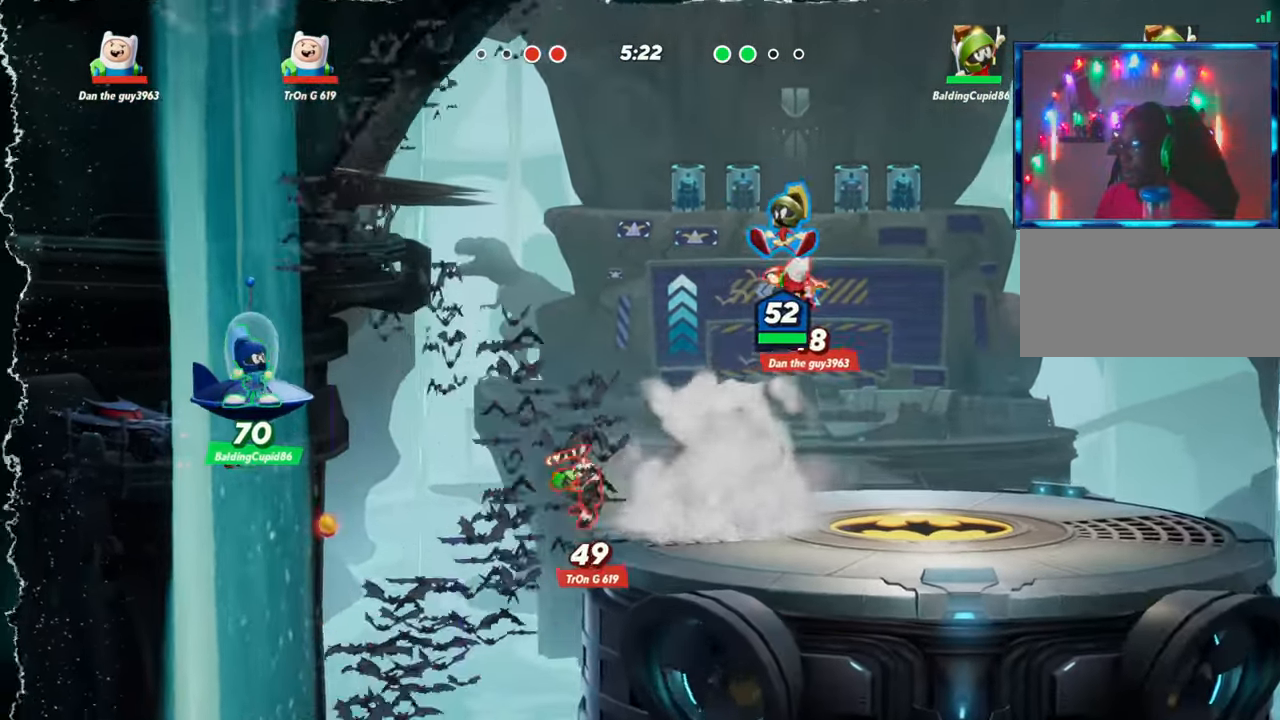
{"buttons": [], "left_stick": "down-right", "events": [[83, "L2", "down"], [200, "L2", "up"], [200, "R2", "down"], [250, "R2", "up"], [250, "left_stick", "right"], [433, "left_stick", "down-right"]]}
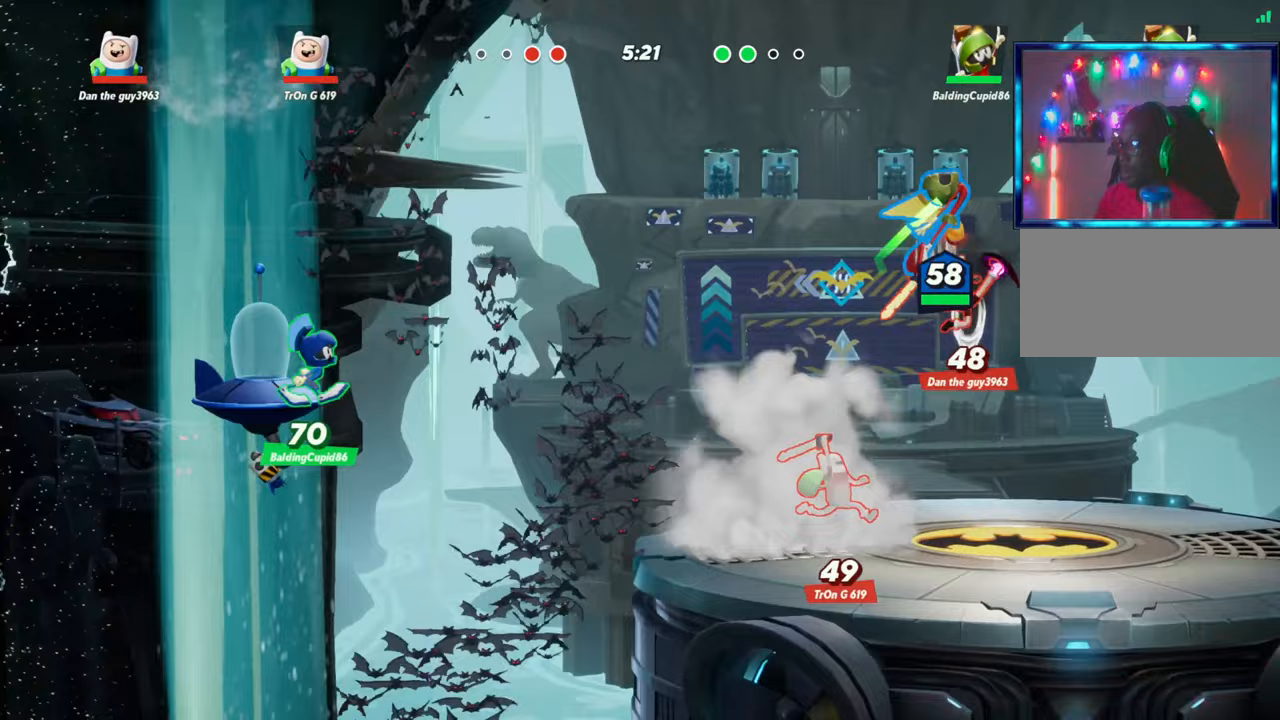
{"buttons": [], "left_stick": "left", "events": [[367, "left_stick", "center"], [417, "left_stick", "left"]]}
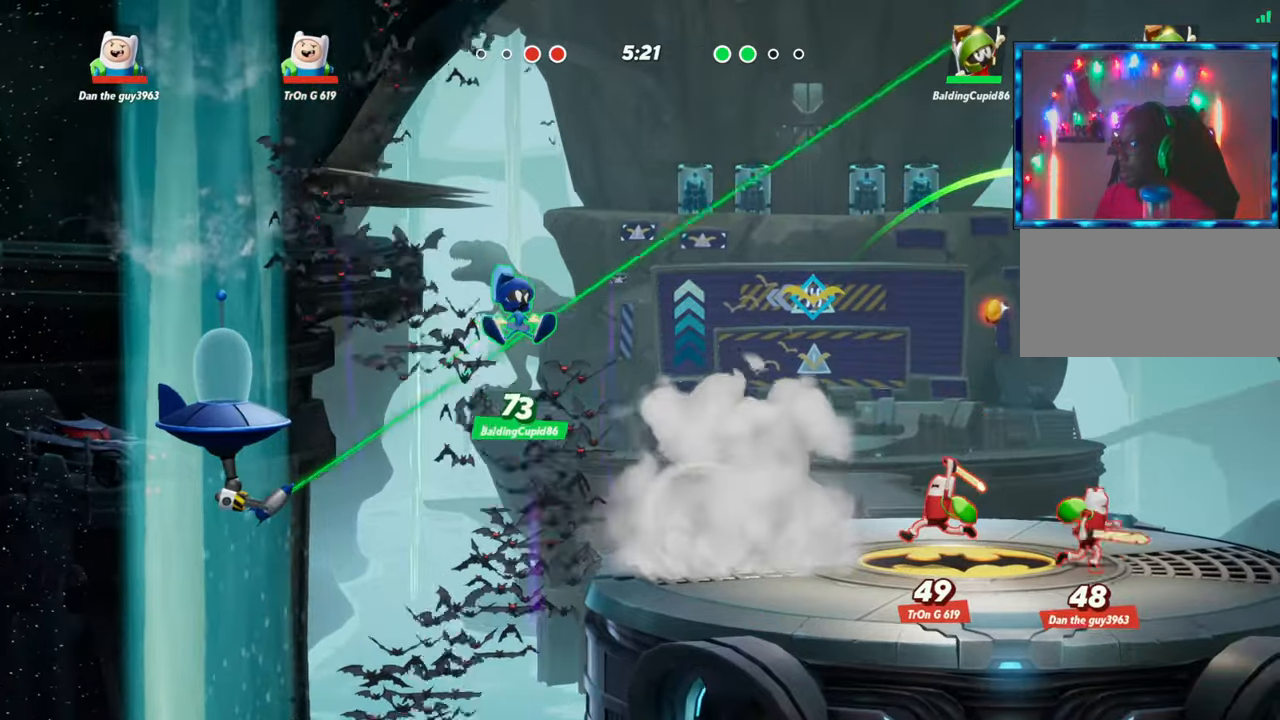
{"buttons": ["R1"], "left_stick": "down-left", "events": [[100, "R1", "down"], [100, "left_stick", "down"], [250, "left_stick", "down-left"]]}
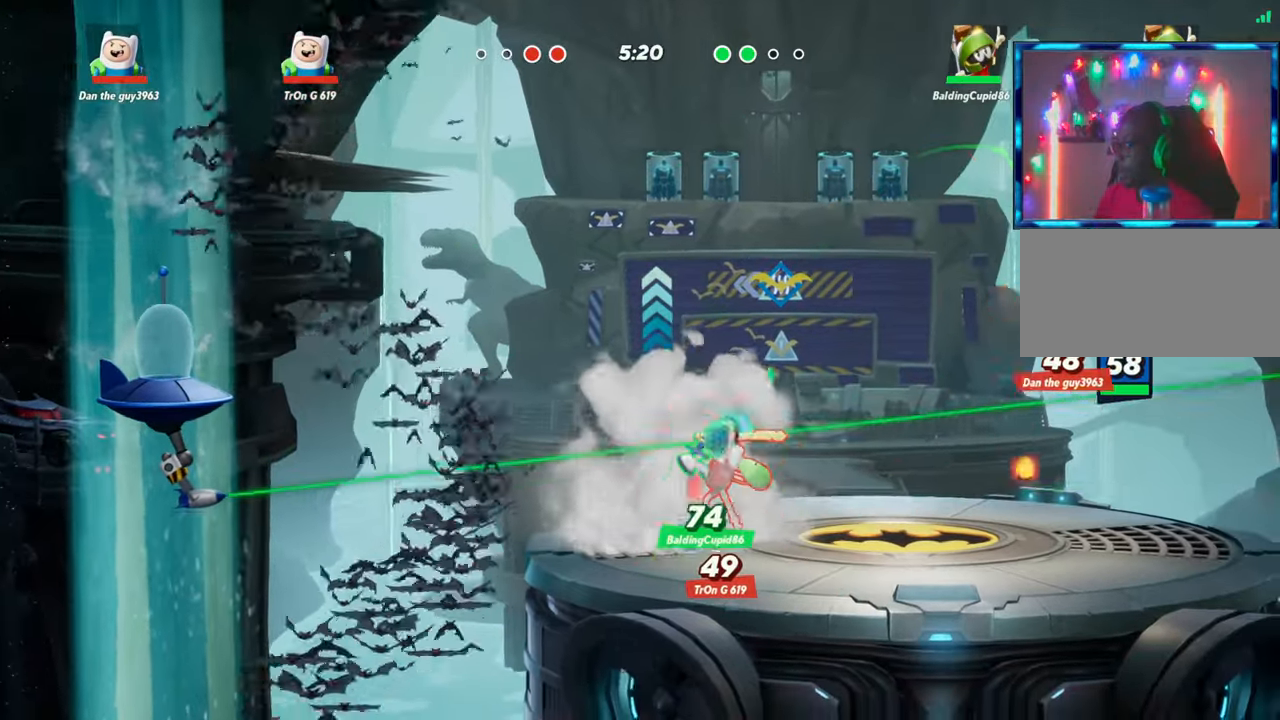
{"buttons": [], "left_stick": "center", "events": [[300, "left_stick", "down"], [367, "R1", "up"], [450, "left_stick", "center"]]}
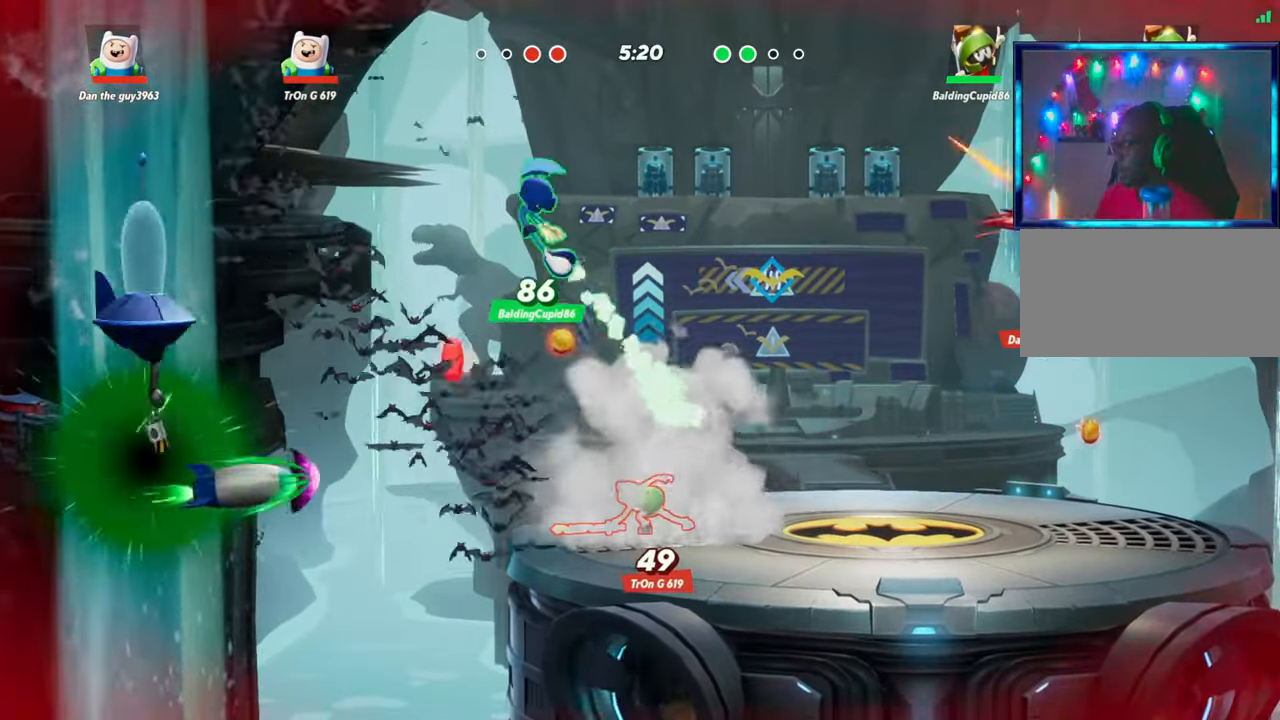
{"buttons": [], "left_stick": "center", "events": []}
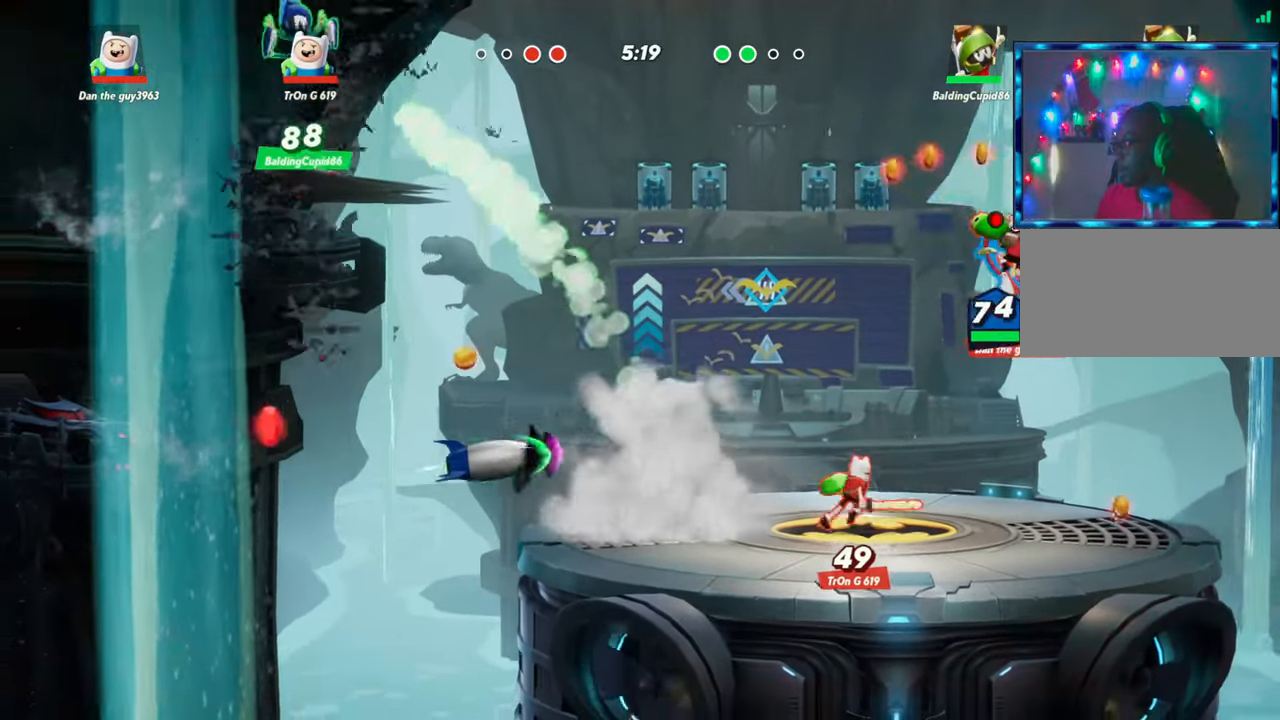
{"buttons": [], "left_stick": "down", "events": [[350, "left_stick", "down"]]}
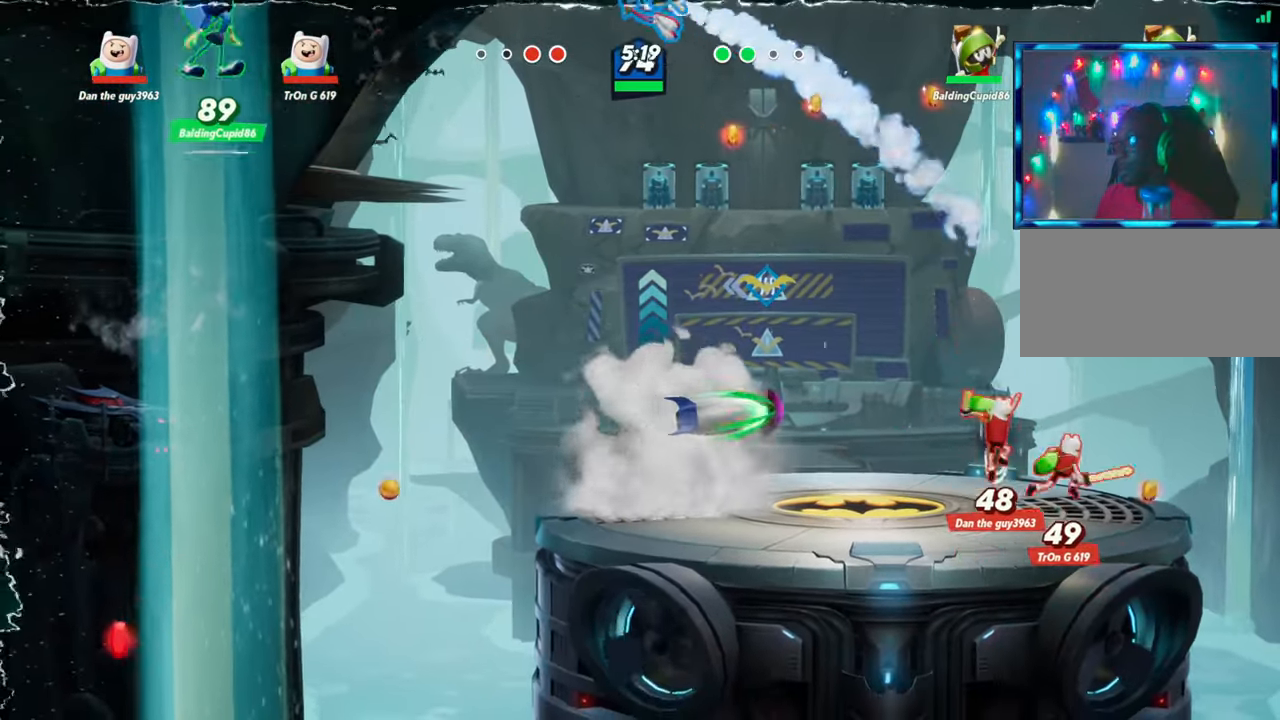
{"buttons": [], "left_stick": "right", "events": [[133, "left_stick", "down-right"], [300, "left_stick", "right"]]}
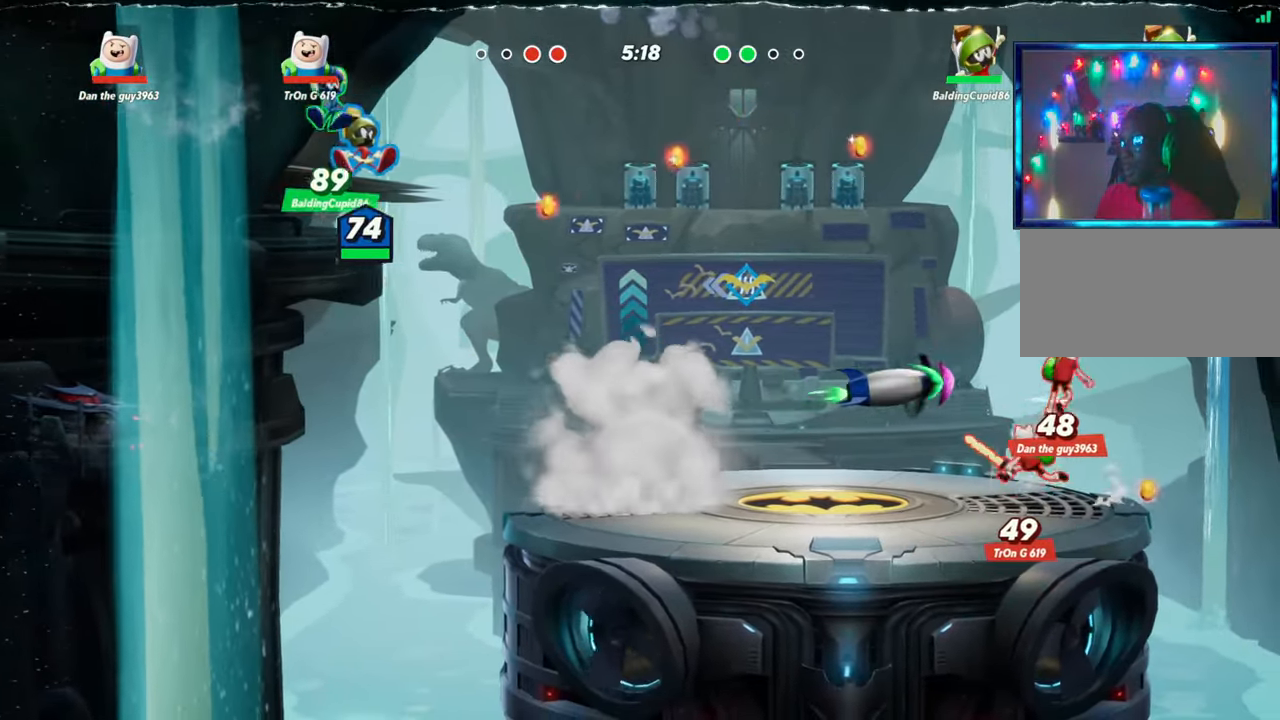
{"buttons": [], "left_stick": "right", "events": [[33, "L2", "down"], [67, "R2", "down"], [133, "L2", "up"], [200, "R2", "up"]]}
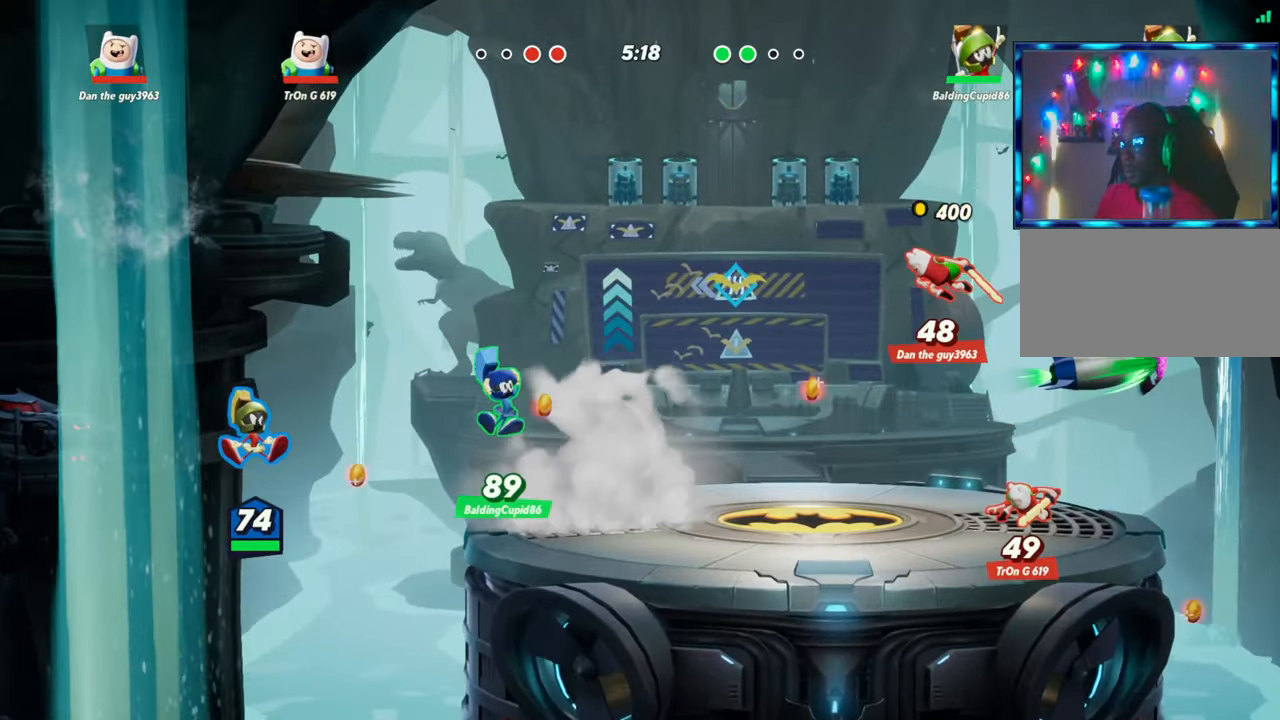
{"buttons": ["L1"], "left_stick": "right", "events": [[83, "left_stick", "up"], [183, "L1", "down"], [383, "left_stick", "up-right"], [500, "left_stick", "right"]]}
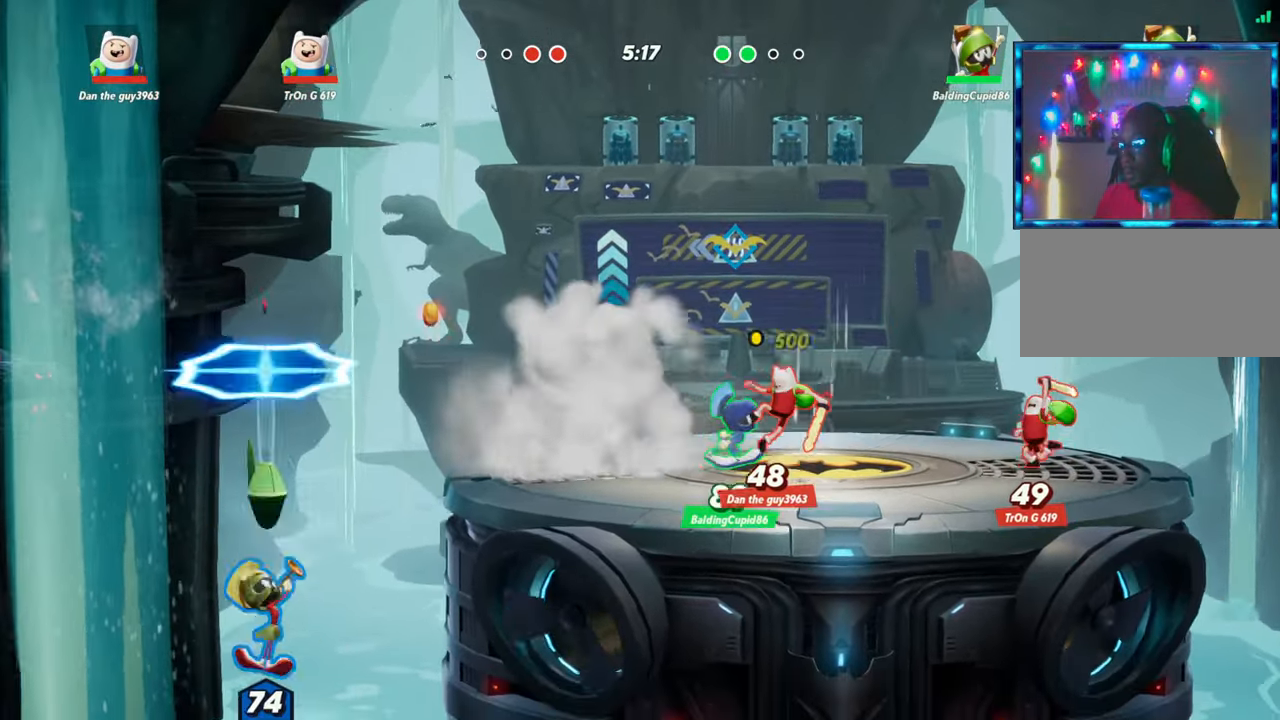
{"buttons": ["R2"], "left_stick": "right", "events": [[33, "L1", "up"], [200, "L2", "down"], [283, "R2", "down"], [317, "L2", "up"], [333, "R2", "up"], [467, "R2", "down"]]}
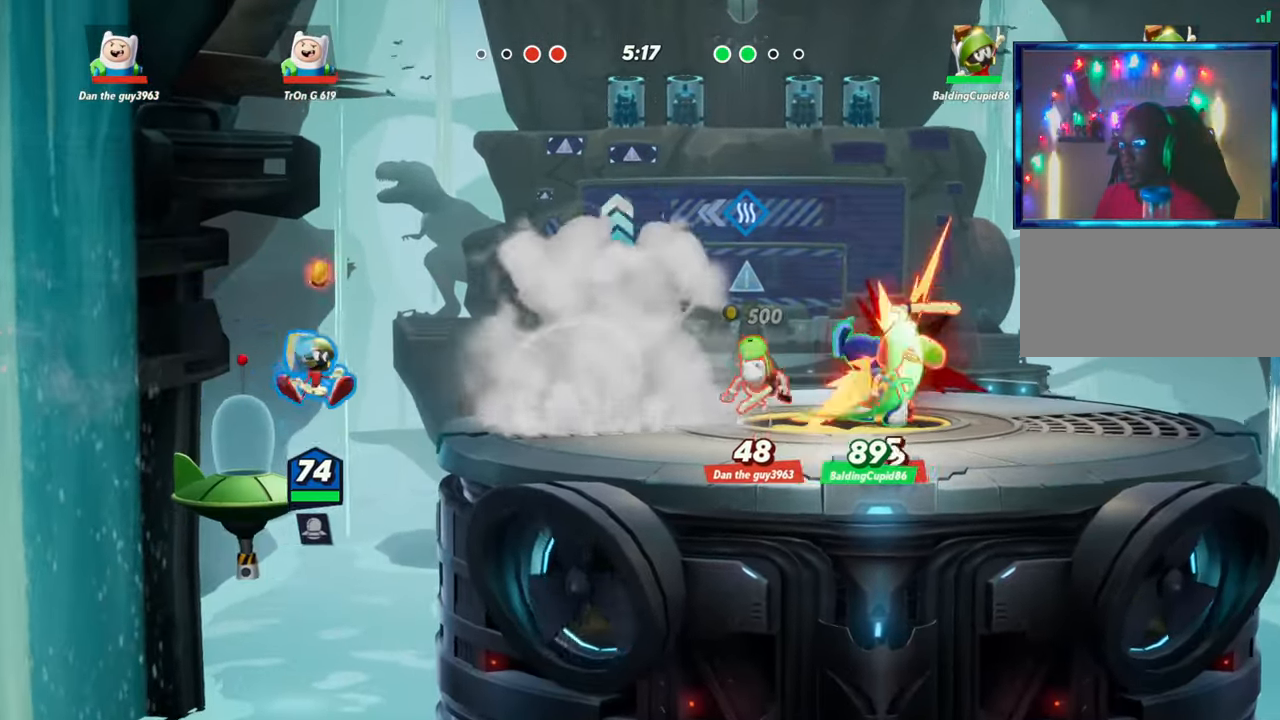
{"buttons": [], "left_stick": "right", "events": [[100, "R2", "up"], [300, "R2", "down"], [417, "R2", "up"]]}
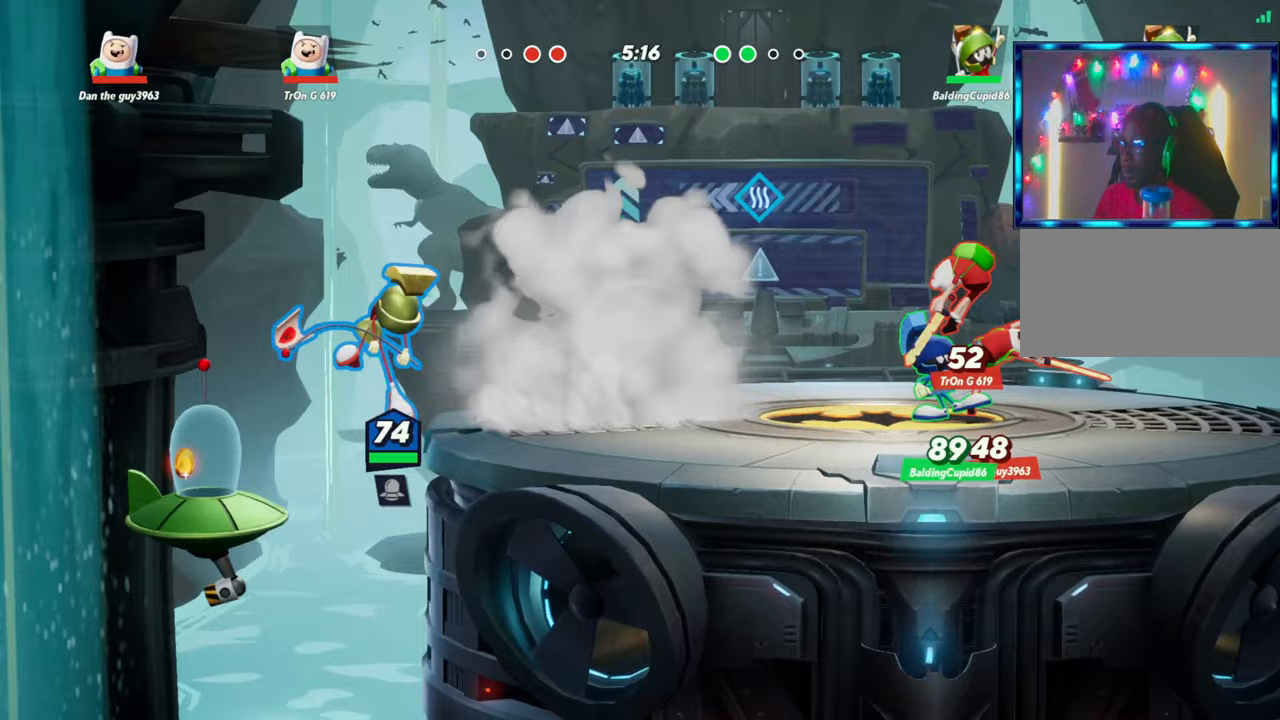
{"buttons": ["R1"], "left_stick": "center", "events": [[217, "left_stick", "center"], [350, "R1", "down"]]}
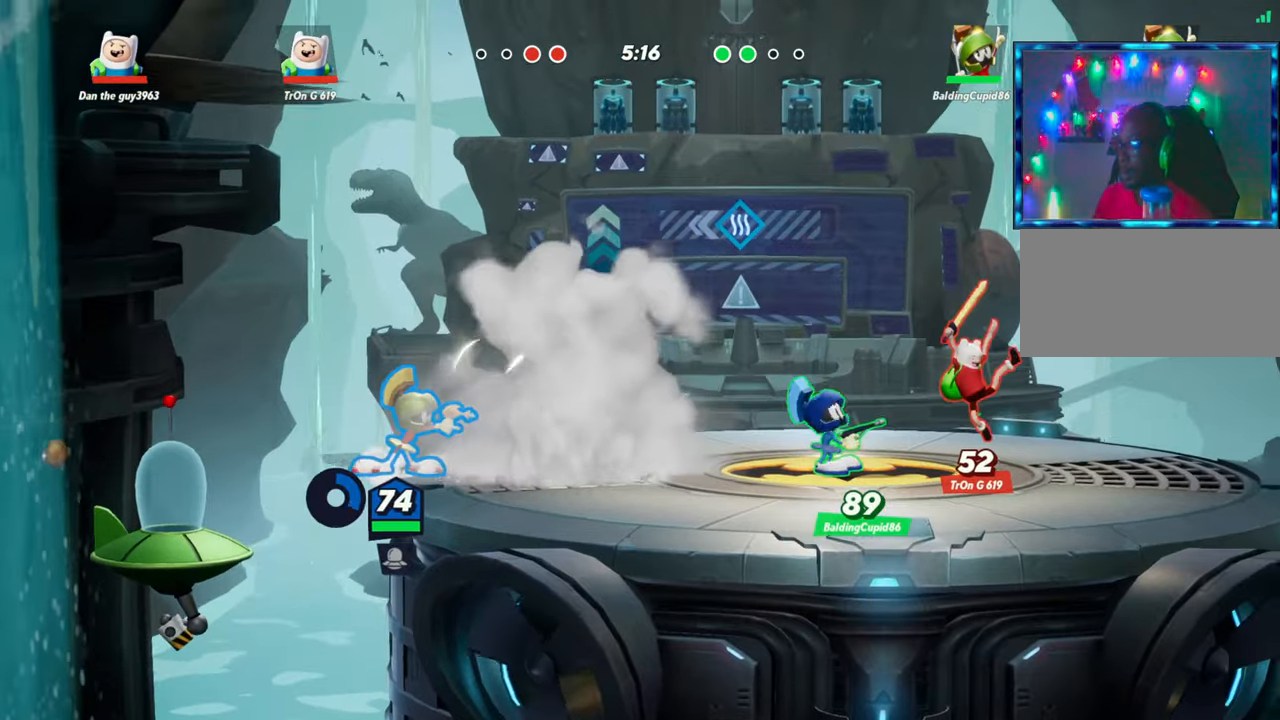
{"buttons": ["R1"], "left_stick": "center", "events": []}
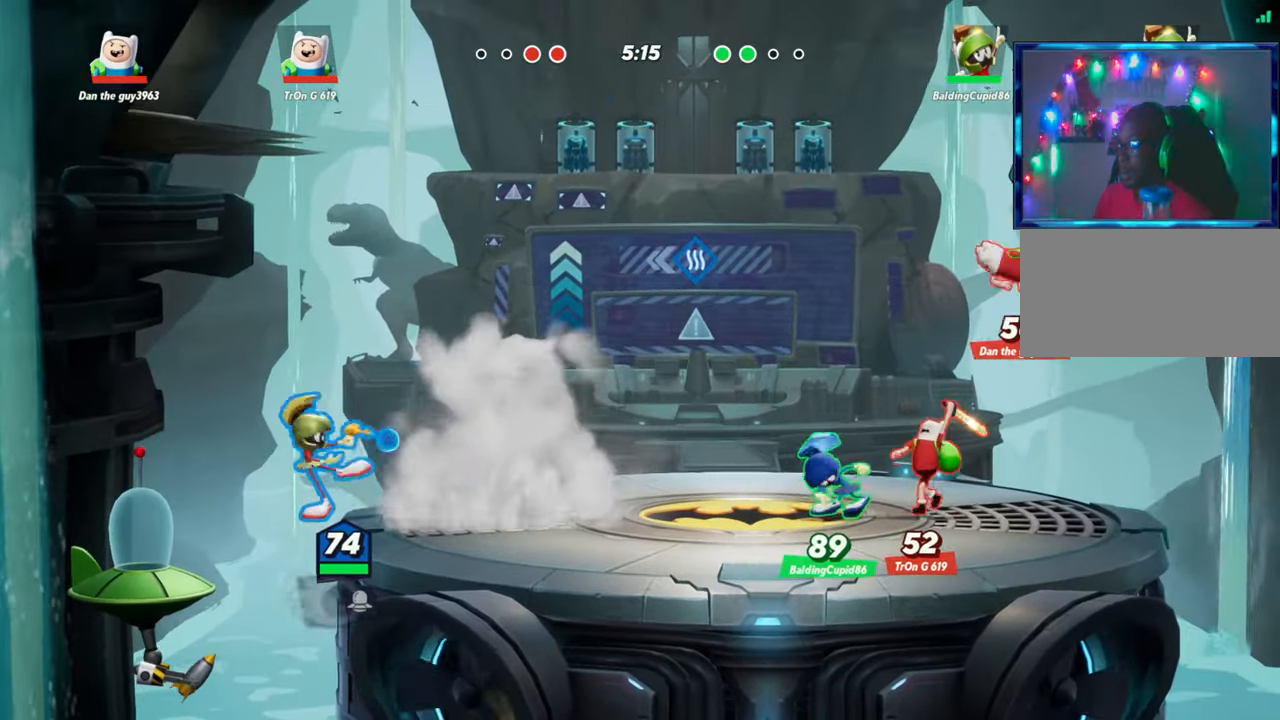
{"buttons": ["L1"], "left_stick": "right", "events": [[17, "left_stick", "right"], [50, "R1", "up"], [350, "L1", "down"]]}
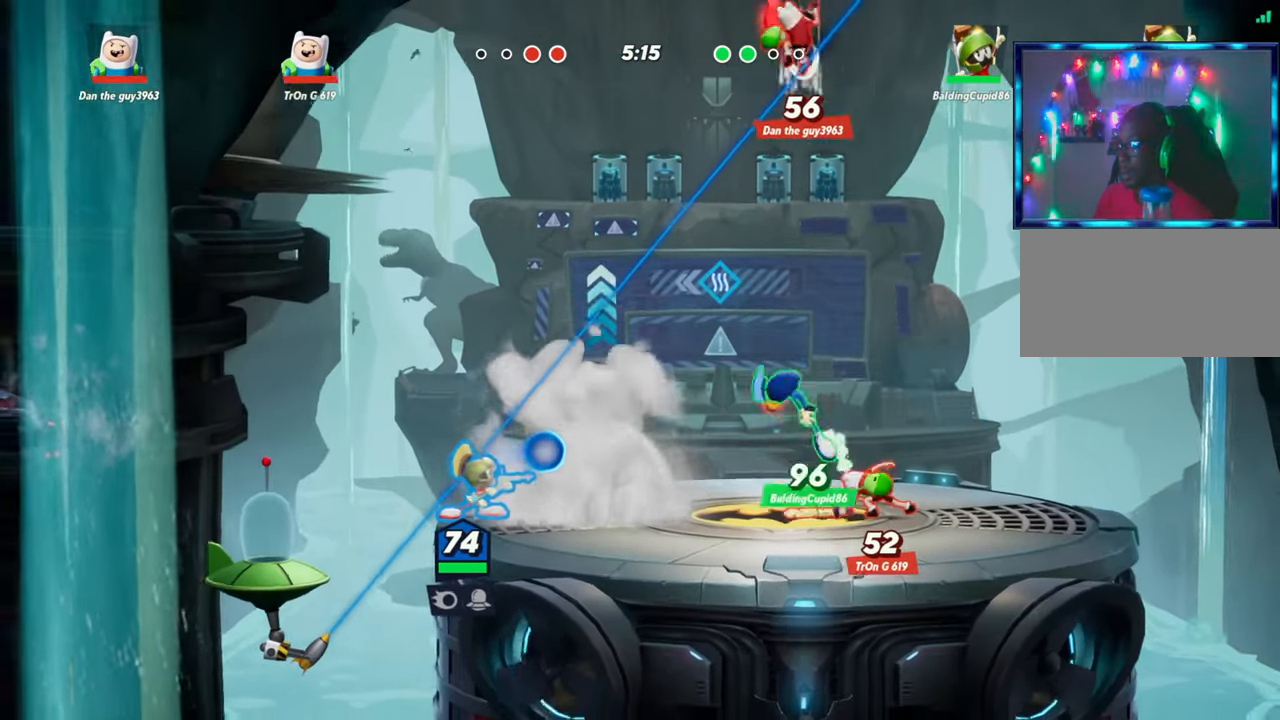
{"buttons": [], "left_stick": "right", "events": [[400, "L1", "up"]]}
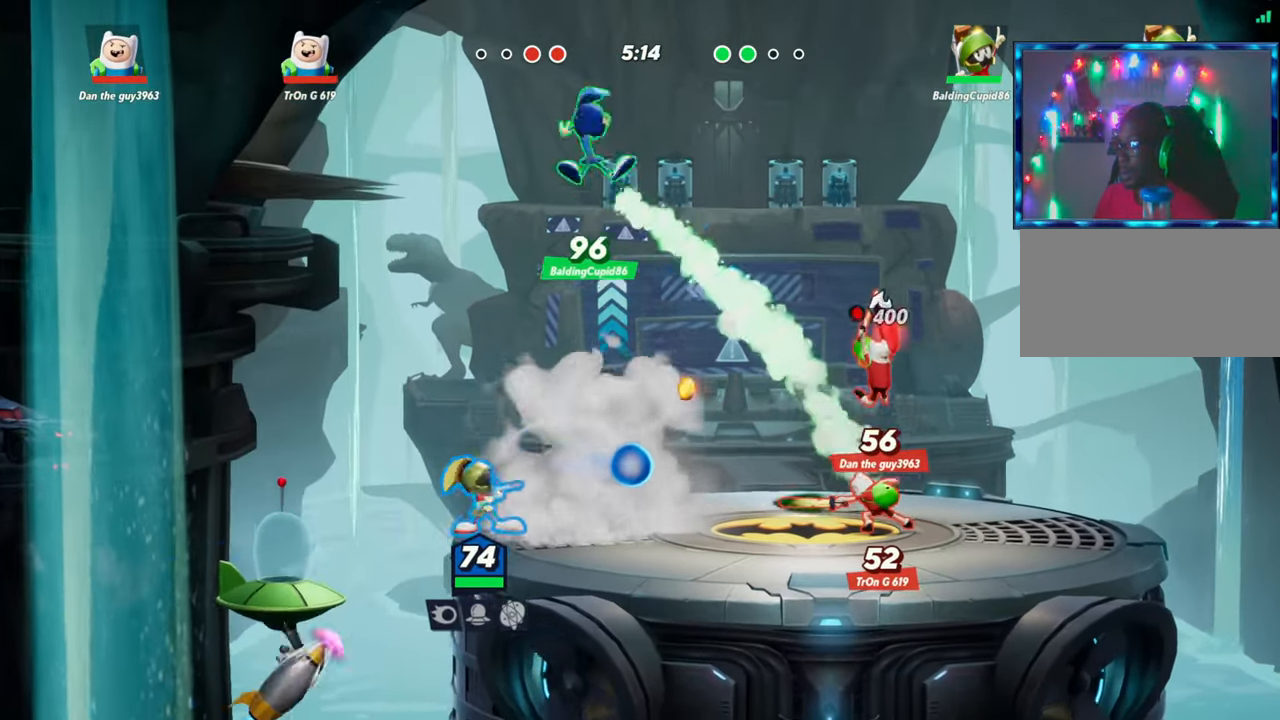
{"buttons": [], "left_stick": "right", "events": [[33, "R2", "down"], [50, "left_stick", "up"], [117, "left_stick", "up-left"], [133, "R2", "up"], [217, "left_stick", "center"], [367, "left_stick", "right"]]}
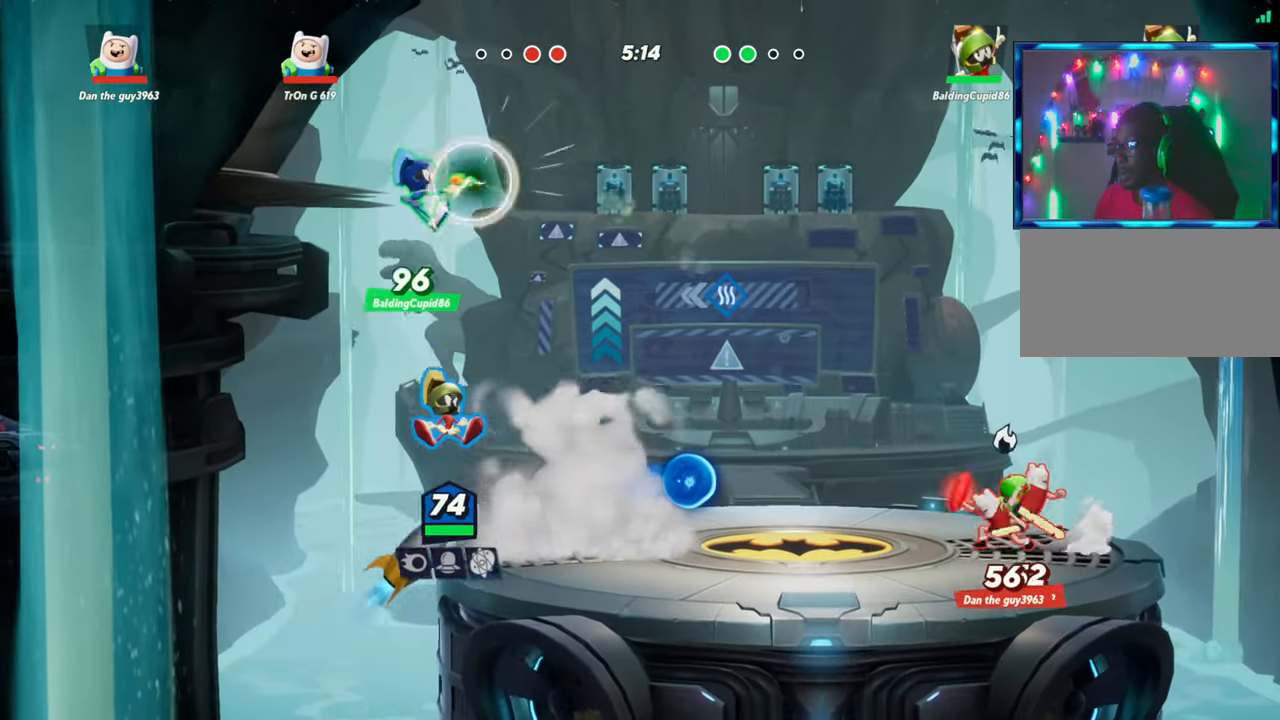
{"buttons": [], "left_stick": "right", "events": [[383, "R2", "down"], [500, "R2", "up"]]}
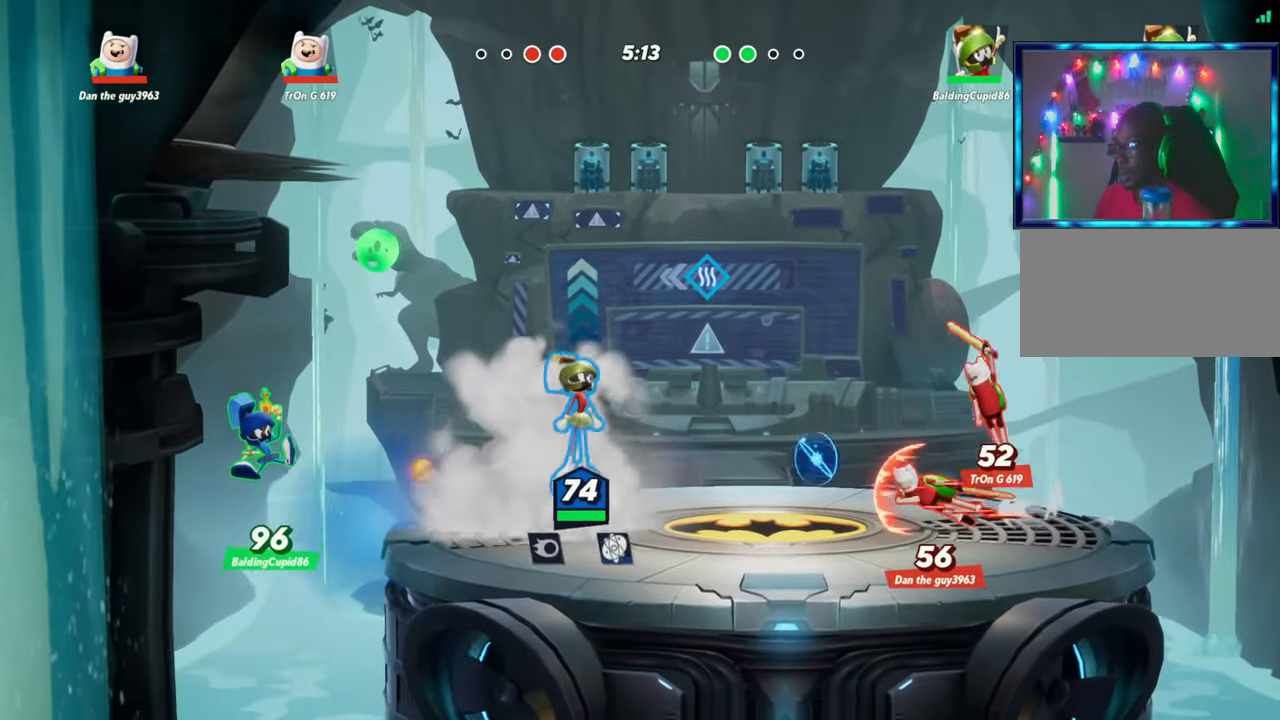
{"buttons": [], "left_stick": "down-right", "events": [[217, "R1", "down"], [267, "left_stick", "down-right"], [400, "R1", "up"]]}
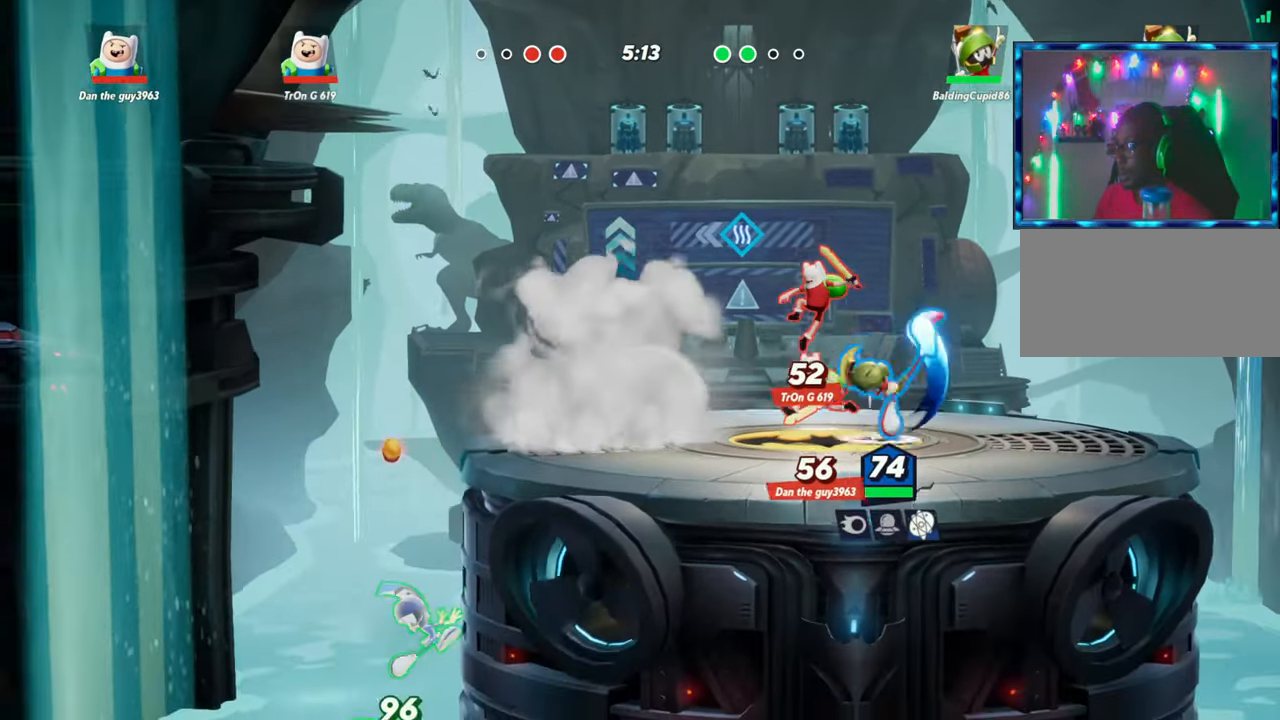
{"buttons": ["L1"], "left_stick": "left", "events": [[150, "left_stick", "right"], [267, "left_stick", "center"], [333, "left_stick", "left"], [500, "L1", "down"]]}
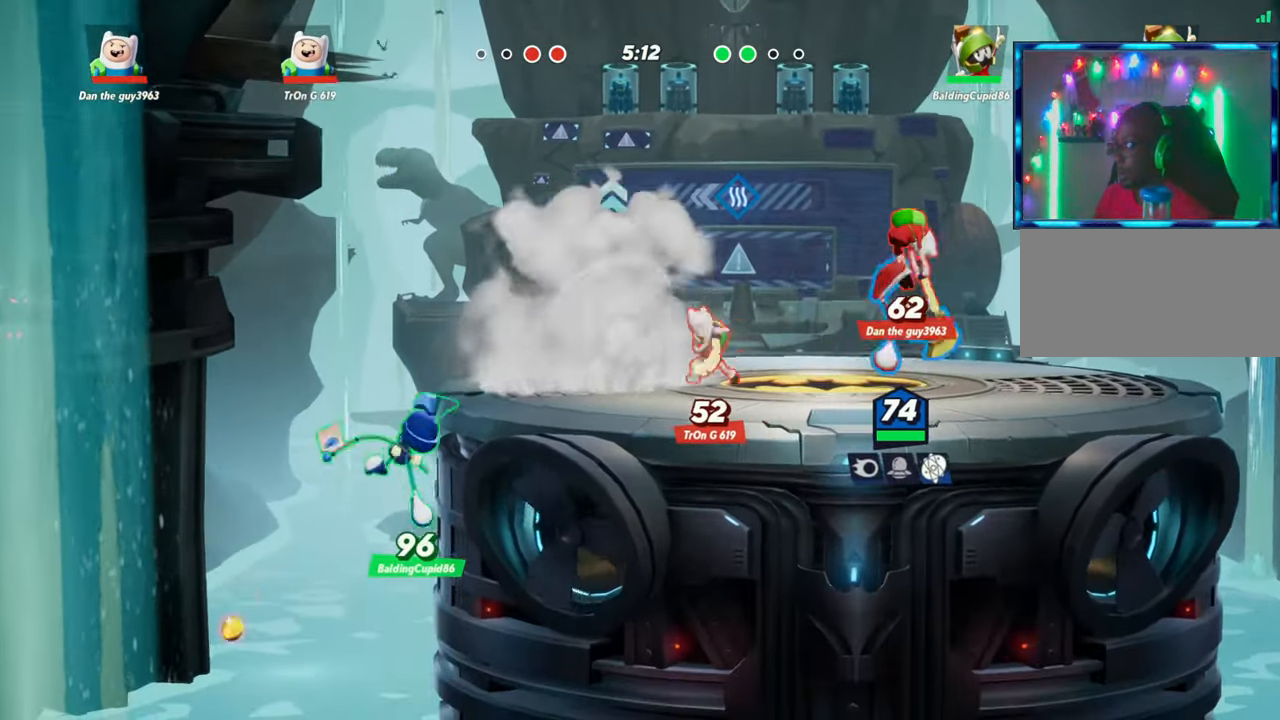
{"buttons": [], "left_stick": "left", "events": [[333, "L1", "up"], [383, "R1", "down"], [500, "R1", "up"]]}
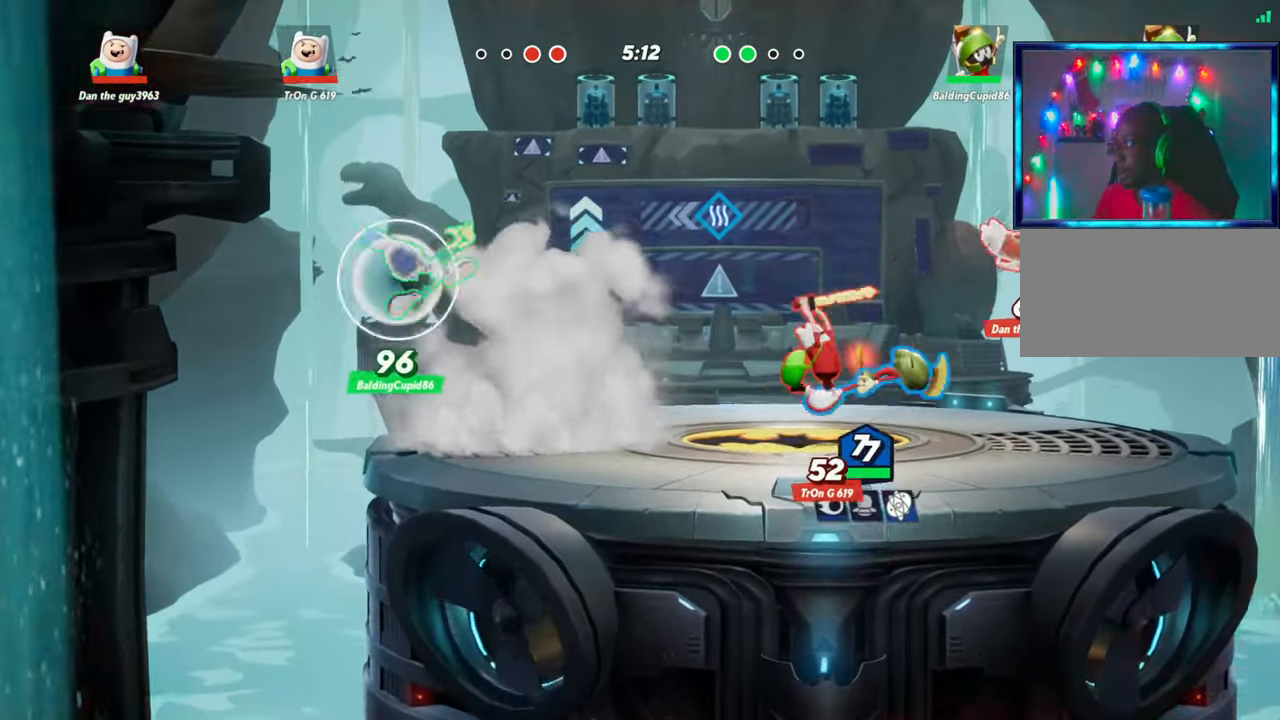
{"buttons": [], "left_stick": "left", "events": [[150, "L2", "down"], [233, "R2", "down"], [283, "L2", "up"], [300, "R2", "up"], [333, "R2", "down"], [417, "R2", "up"]]}
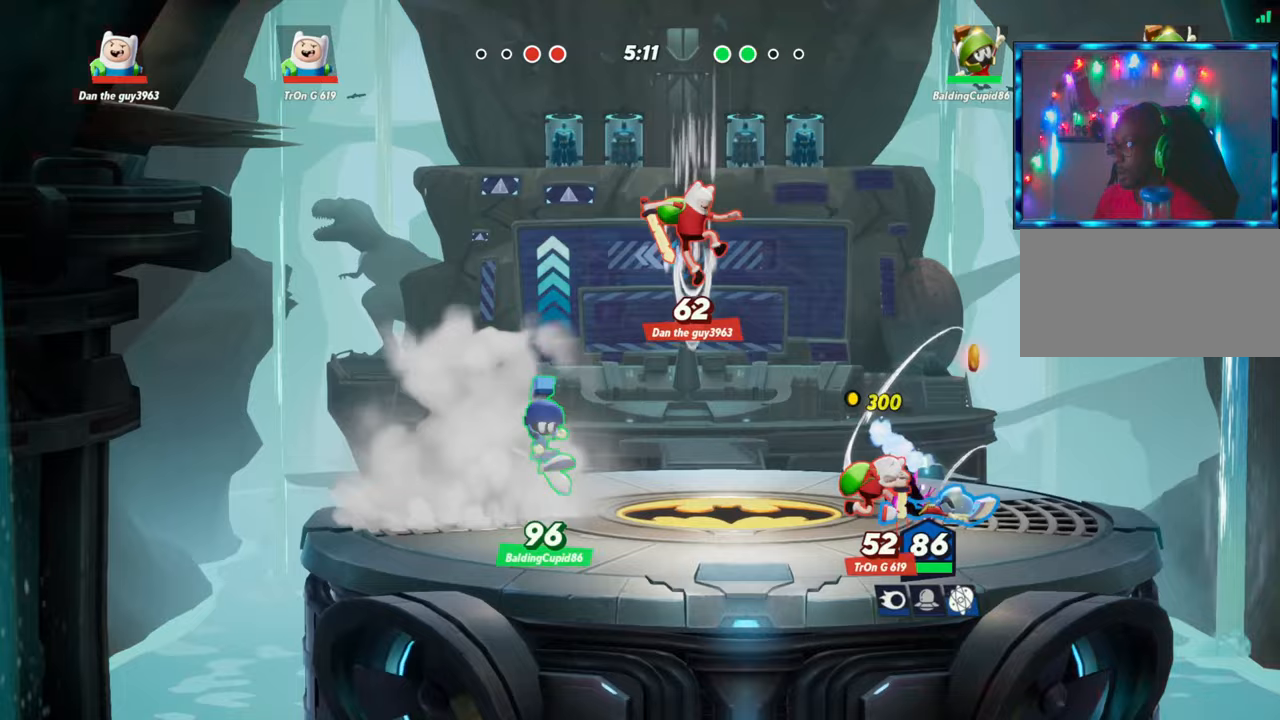
{"buttons": [], "left_stick": "left", "events": []}